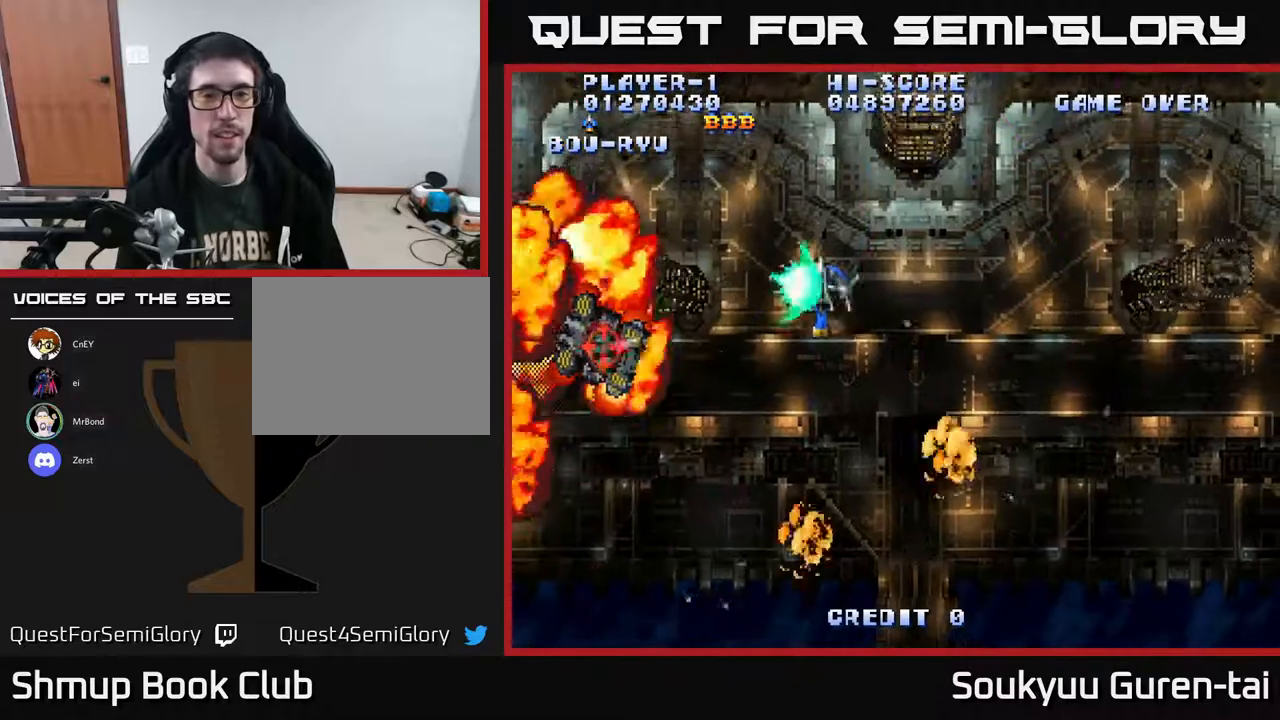
Gameplay with a controller (Xbox layout); each line is a JSON object with the inputs held at the frame after it. "events" lists button and stick changes between this image and that frame as [ms after this image, input, new state], when the widget could be followed in between. Not read: GUIDE L3 R3 left_stick.
{"buttons": ["A", "DPAD_DOWN", "DPAD_RIGHT"], "right_stick": "center", "events": [[50, "DPAD_RIGHT", "up"], [117, "DPAD_LEFT", "down"], [183, "DPAD_DOWN", "up"], [300, "DPAD_LEFT", "up"], [333, "DPAD_RIGHT", "down"], [450, "DPAD_DOWN", "down"]]}
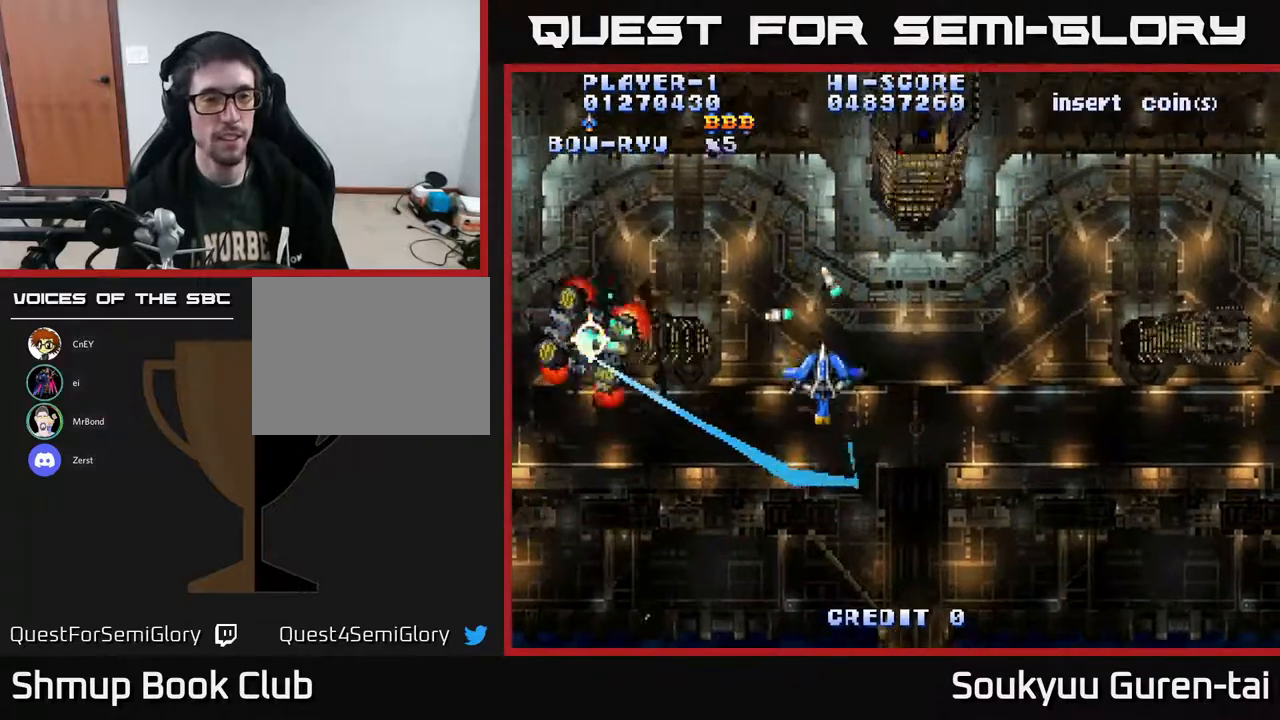
{"buttons": ["A", "DPAD_UP"], "right_stick": "center", "events": [[217, "DPAD_RIGHT", "up"], [300, "DPAD_LEFT", "down"], [333, "DPAD_DOWN", "up"], [433, "DPAD_UP", "down"], [467, "DPAD_LEFT", "up"]]}
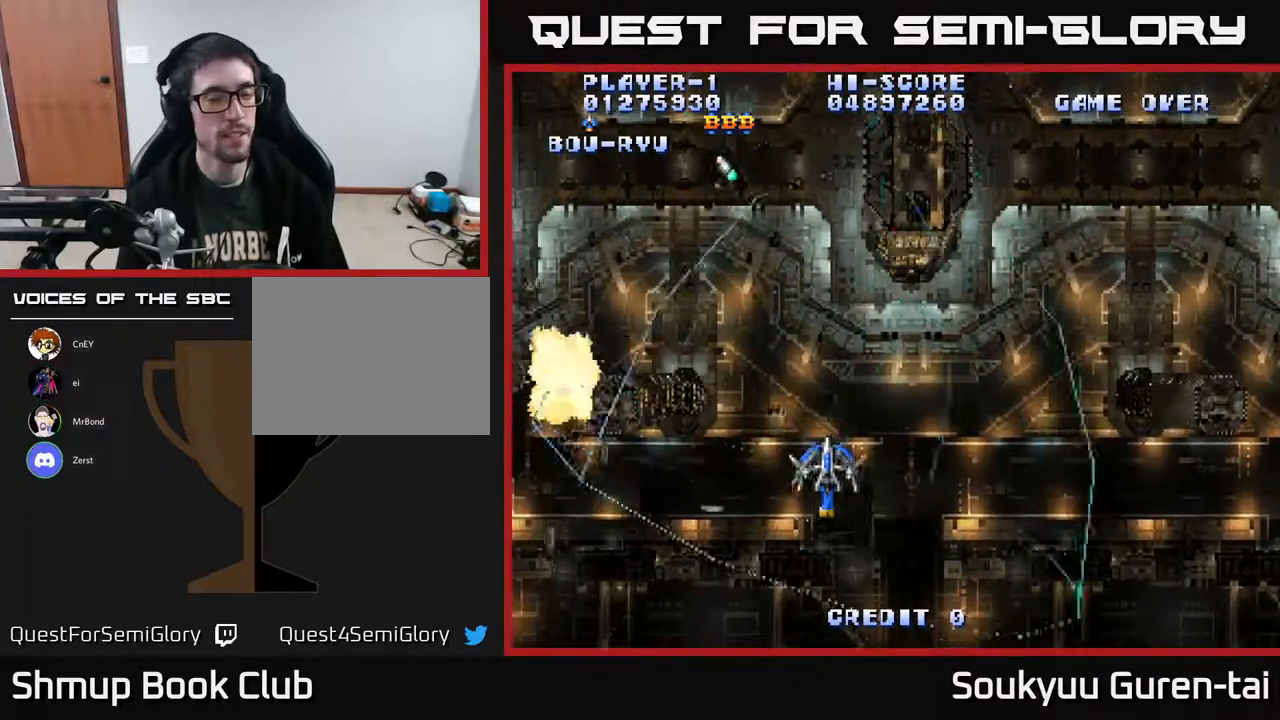
{"buttons": ["A", "DPAD_DOWN", "DPAD_RIGHT"], "right_stick": "center", "events": [[433, "DPAD_UP", "up"], [467, "DPAD_RIGHT", "down"], [500, "DPAD_DOWN", "down"]]}
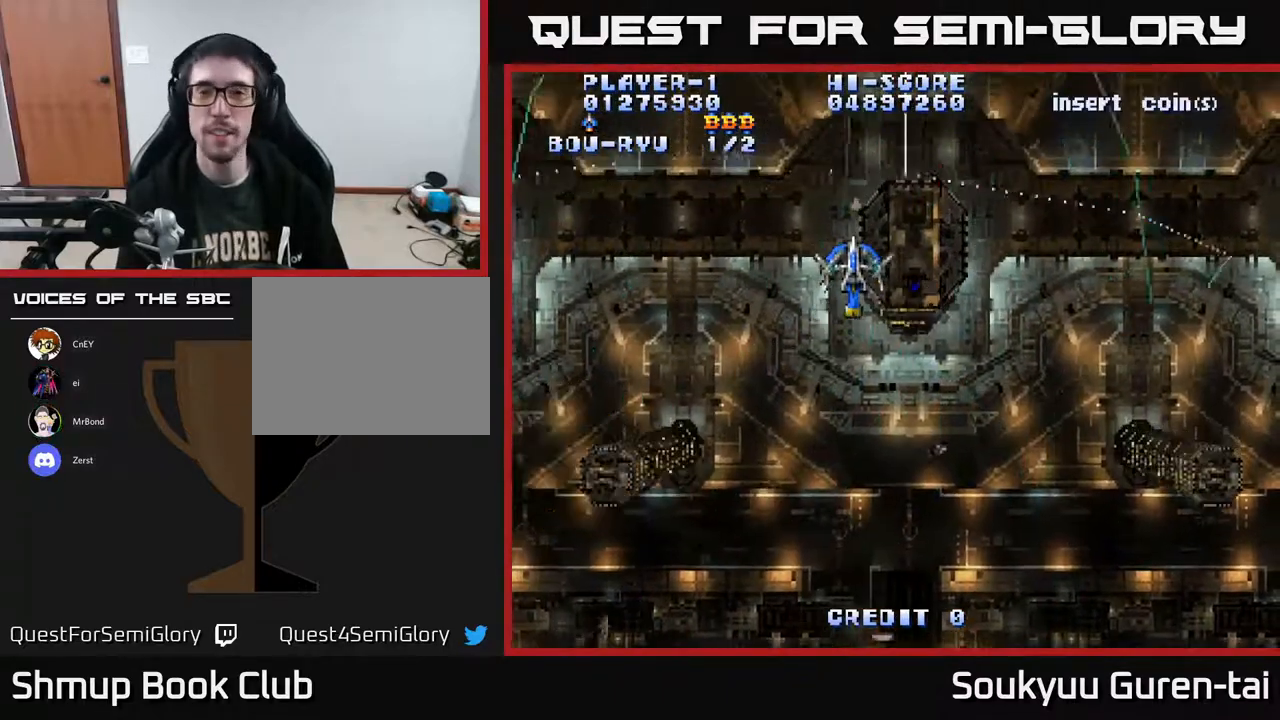
{"buttons": ["A", "DPAD_RIGHT"], "right_stick": "center", "events": [[350, "DPAD_DOWN", "up"]]}
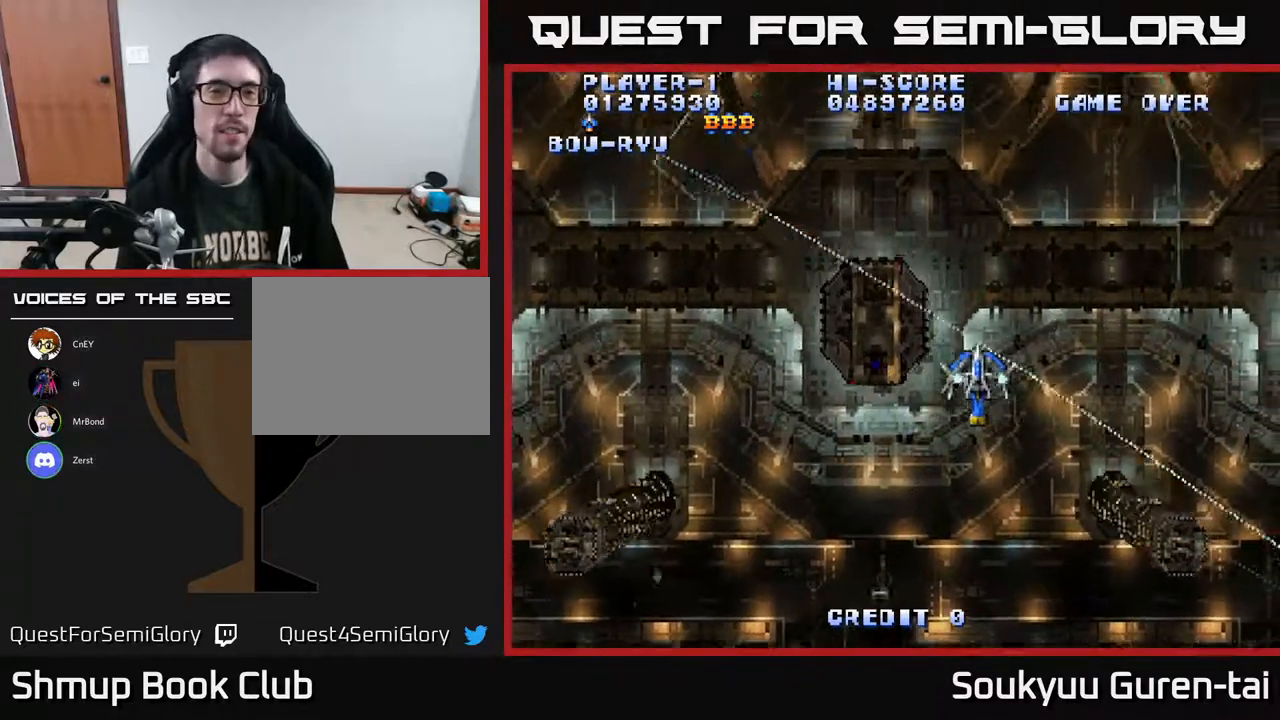
{"buttons": ["A", "DPAD_LEFT"], "right_stick": "center", "events": [[17, "DPAD_RIGHT", "up"], [17, "DPAD_UP", "down"], [233, "DPAD_LEFT", "down"], [283, "DPAD_UP", "up"]]}
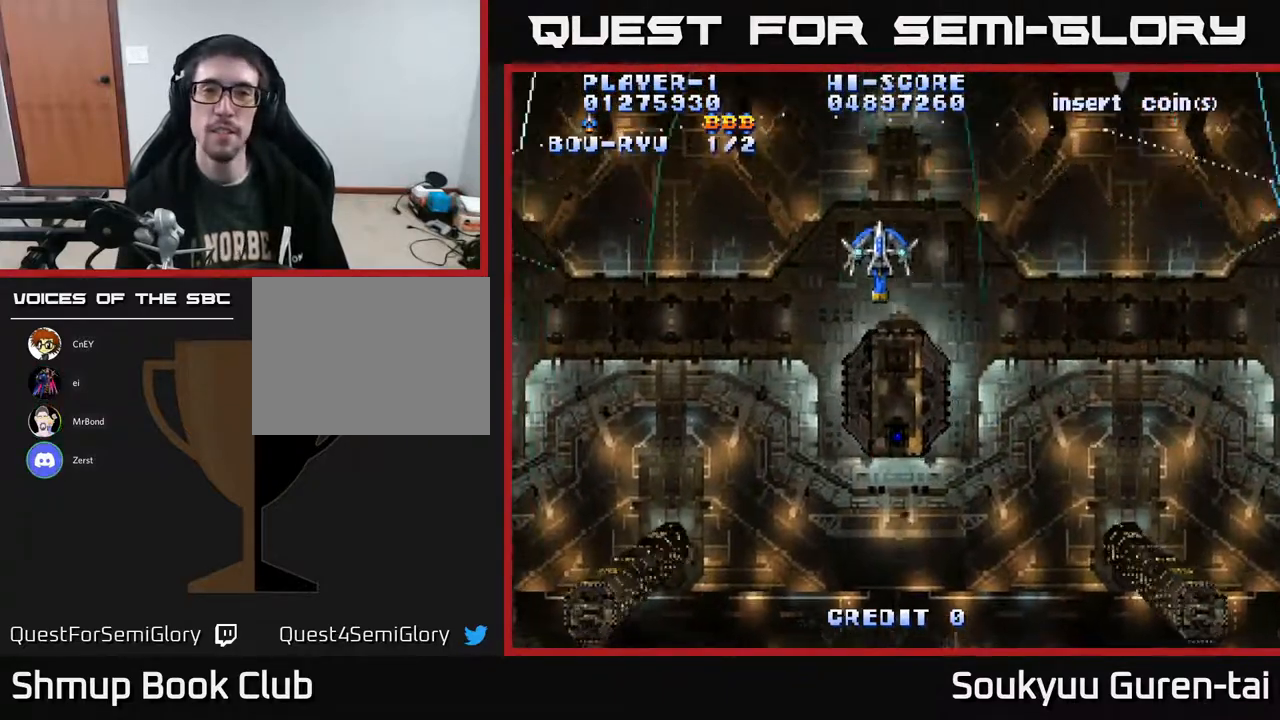
{"buttons": ["A", "DPAD_RIGHT"], "right_stick": "center", "events": [[33, "DPAD_DOWN", "down"], [67, "DPAD_LEFT", "up"], [133, "DPAD_RIGHT", "down"], [417, "DPAD_DOWN", "up"]]}
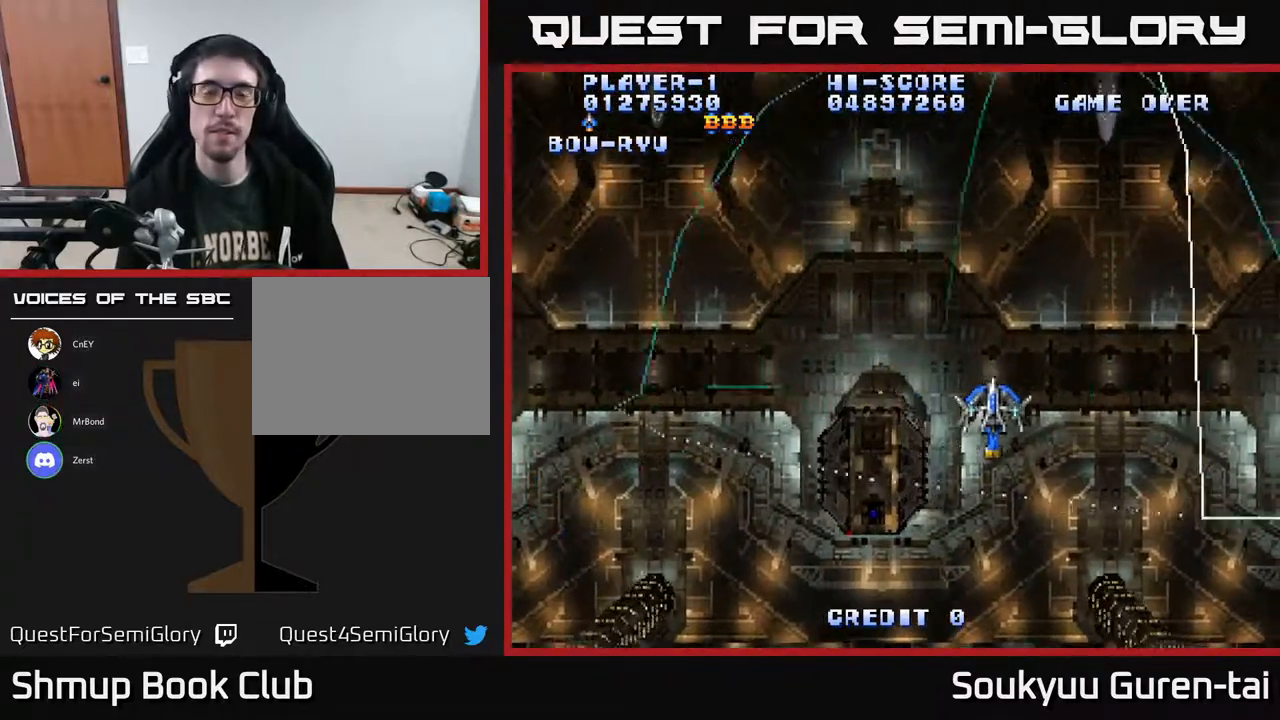
{"buttons": ["A", "DPAD_LEFT"], "right_stick": "center", "events": [[117, "DPAD_UP", "down"], [183, "DPAD_RIGHT", "up"], [267, "DPAD_LEFT", "down"], [350, "DPAD_UP", "up"]]}
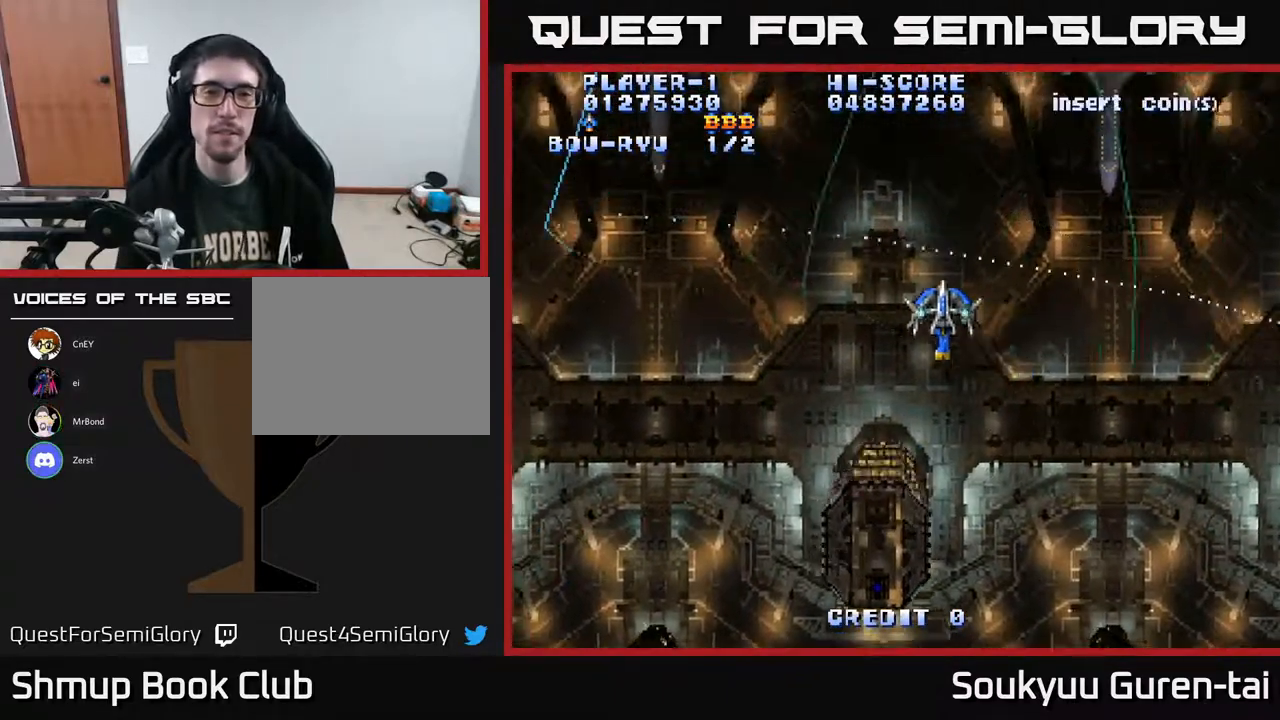
{"buttons": ["A", "DPAD_RIGHT"], "right_stick": "center", "events": [[467, "DPAD_LEFT", "up"], [500, "DPAD_RIGHT", "down"]]}
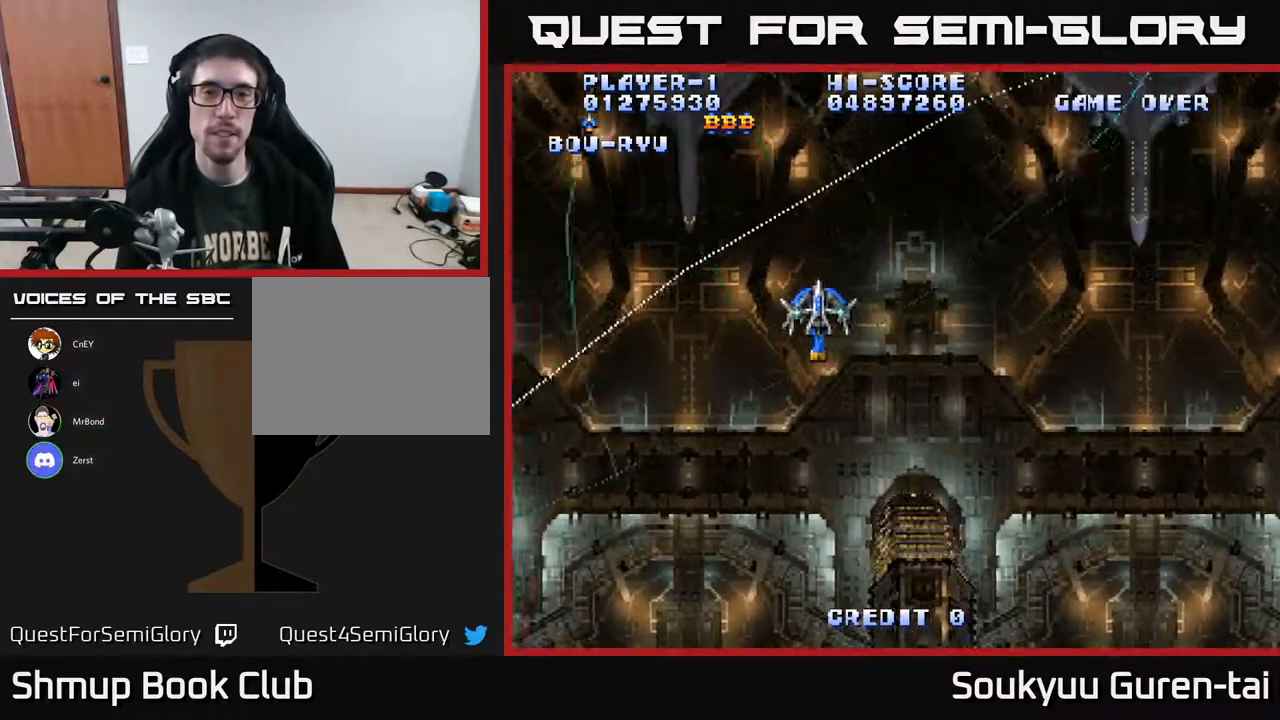
{"buttons": ["A", "DPAD_RIGHT"], "right_stick": "center", "events": []}
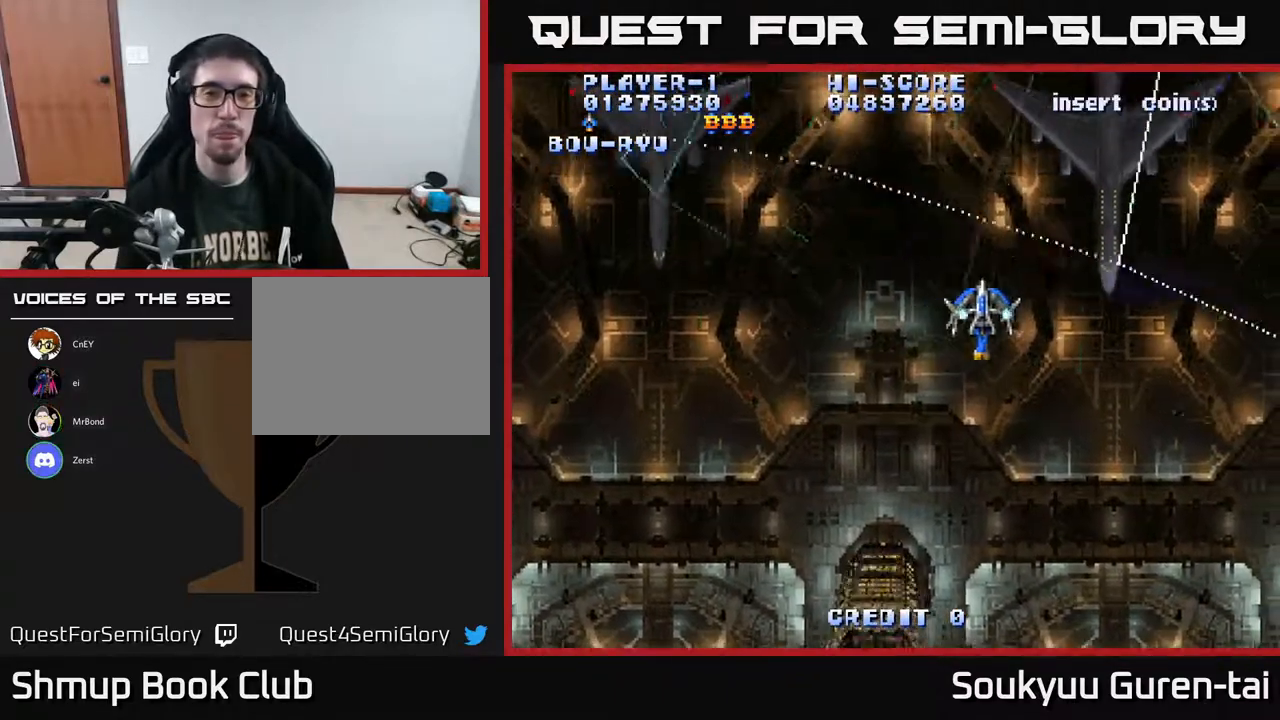
{"buttons": ["A", "DPAD_LEFT"], "right_stick": "center", "events": [[350, "DPAD_RIGHT", "up"], [417, "DPAD_LEFT", "down"]]}
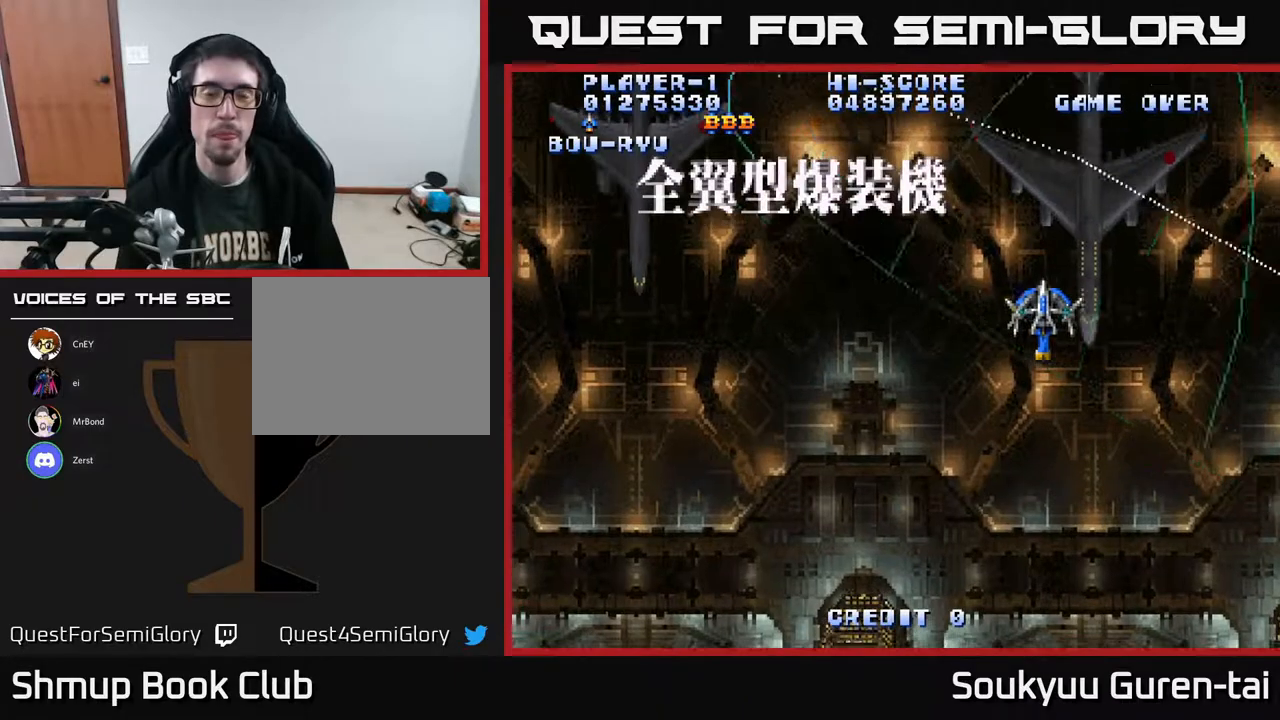
{"buttons": ["A", "DPAD_DOWN"], "right_stick": "center", "events": [[450, "DPAD_DOWN", "down"], [483, "DPAD_LEFT", "up"]]}
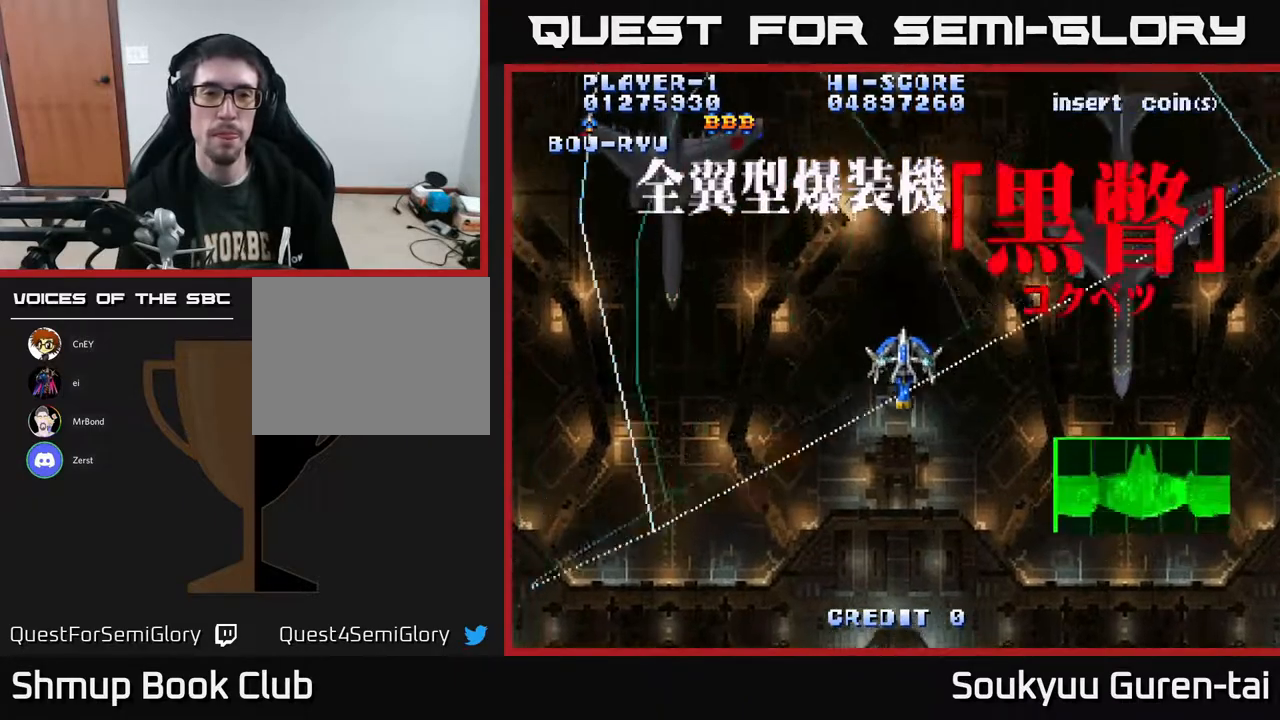
{"buttons": ["A", "DPAD_DOWN"], "right_stick": "center", "events": [[283, "A", "up"], [333, "A", "down"], [400, "A", "up"], [483, "A", "down"]]}
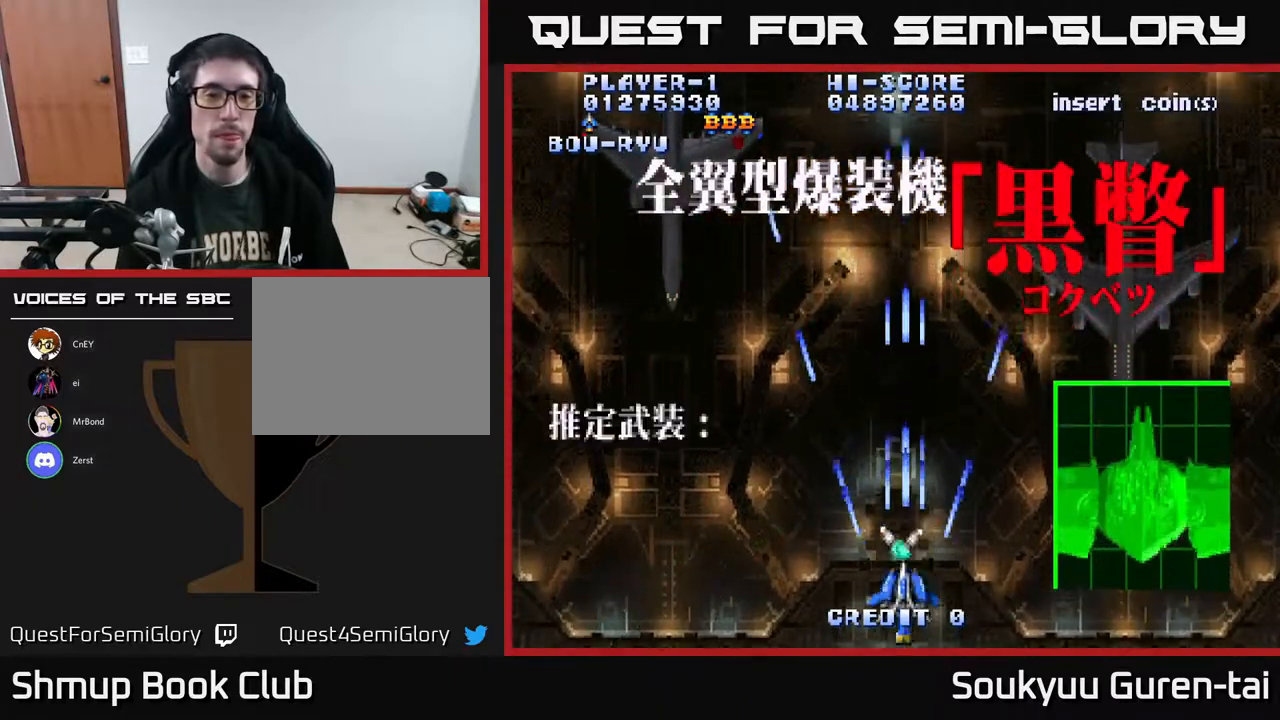
{"buttons": ["A"], "right_stick": "center", "events": [[17, "DPAD_DOWN", "up"], [117, "DPAD_UP", "down"], [200, "DPAD_UP", "up"]]}
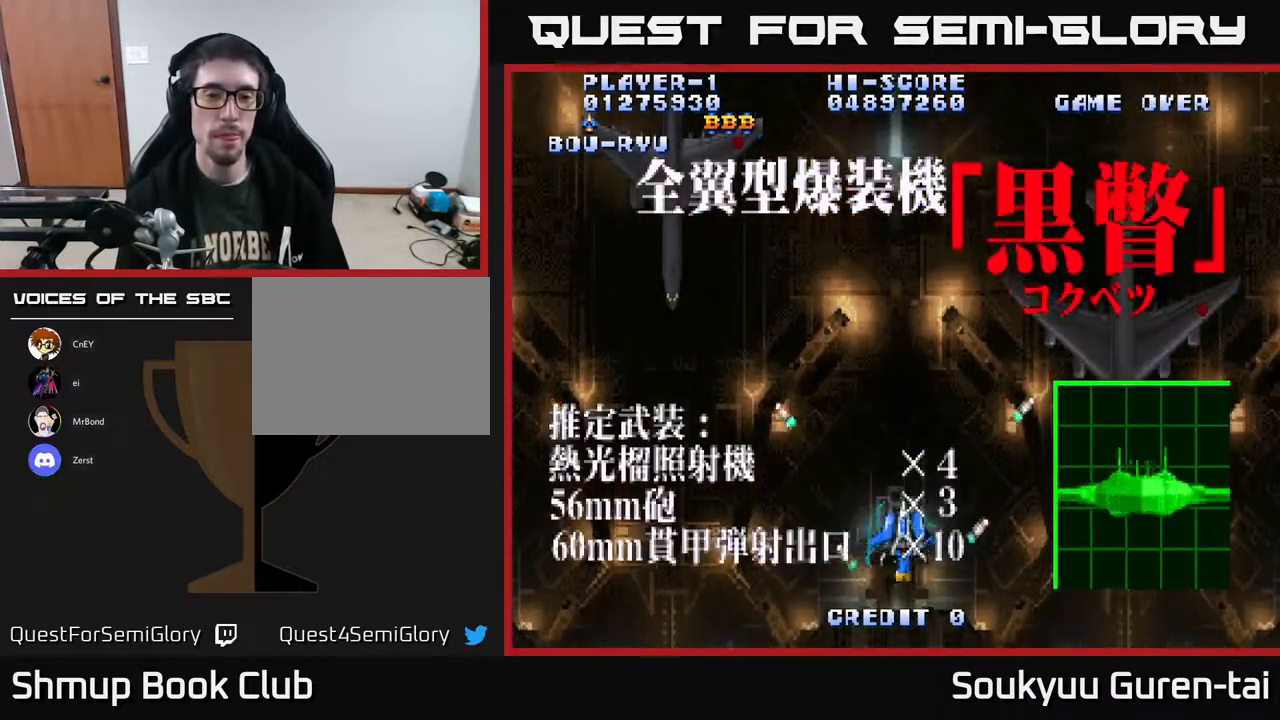
{"buttons": ["A"], "right_stick": "center", "events": []}
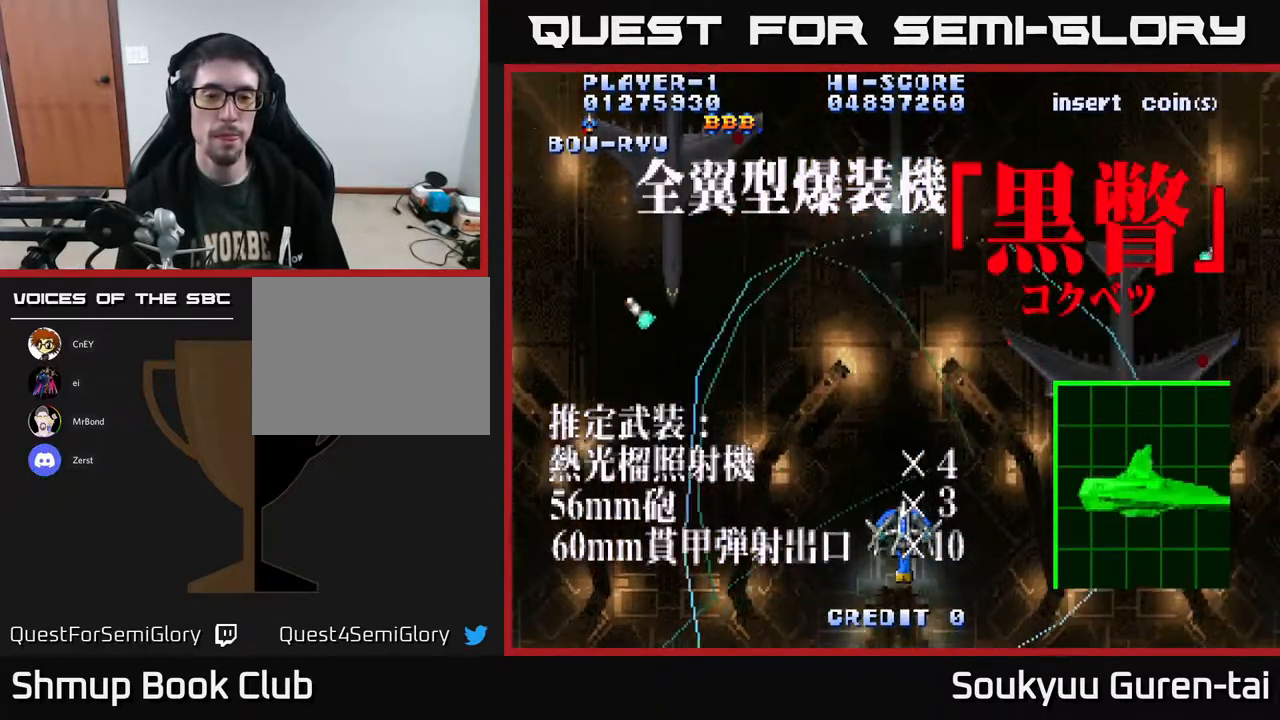
{"buttons": ["A"], "right_stick": "center", "events": []}
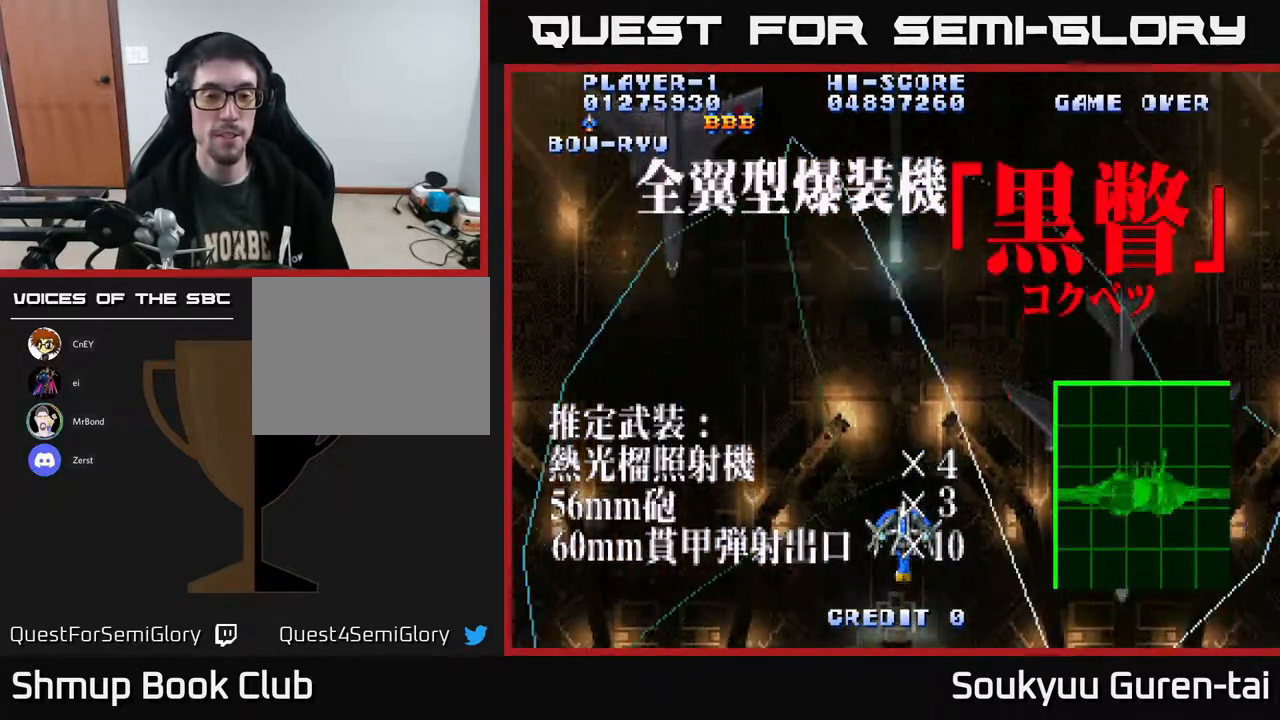
{"buttons": ["A"], "right_stick": "center", "events": []}
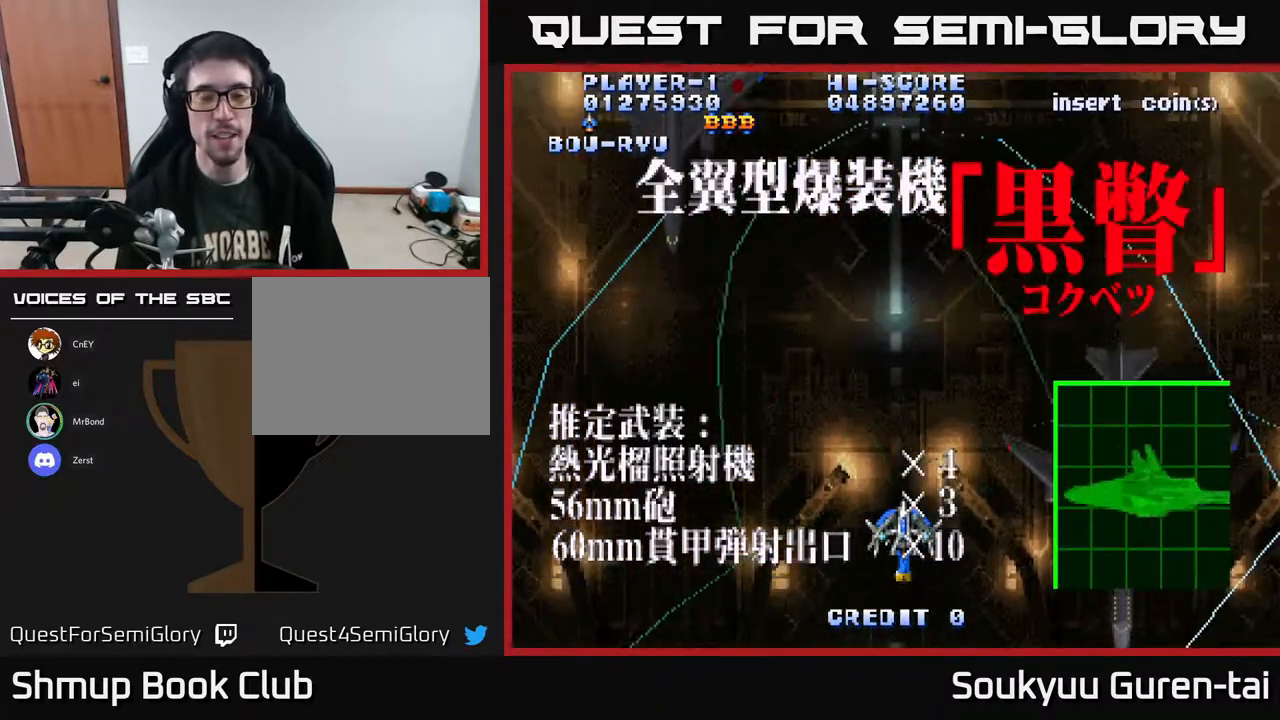
{"buttons": ["A"], "right_stick": "center", "events": []}
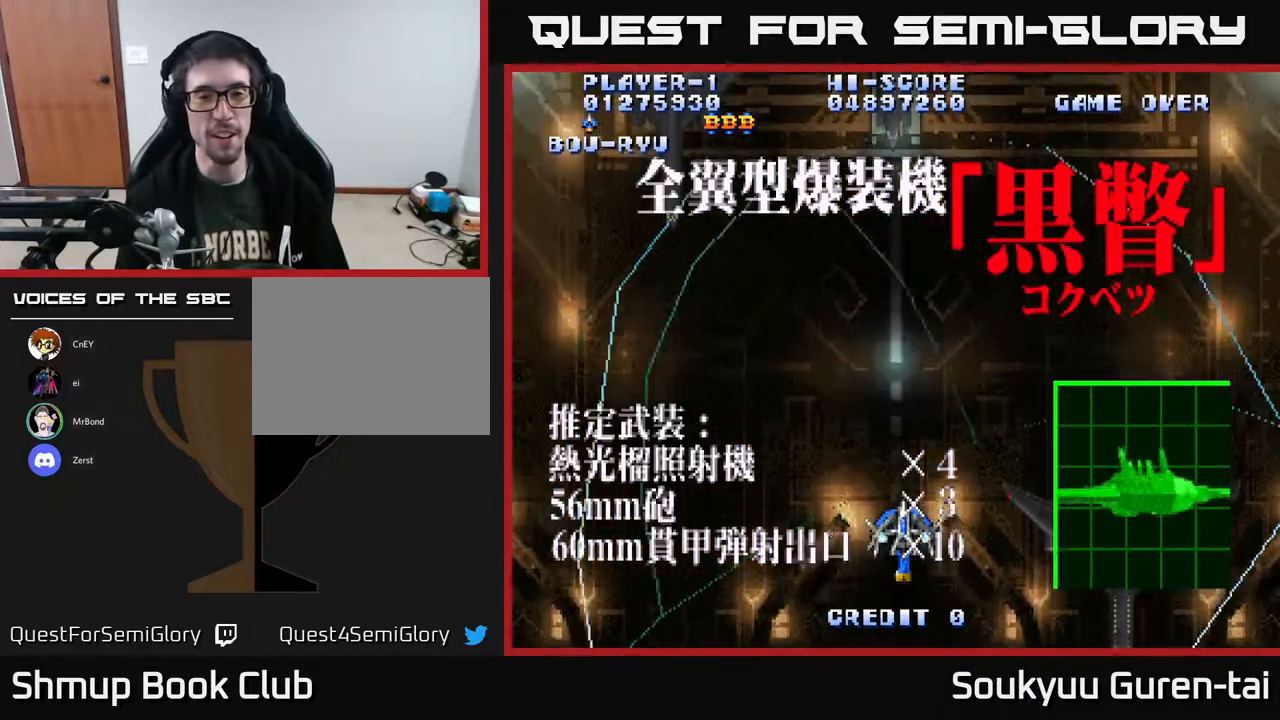
{"buttons": ["A"], "right_stick": "center", "events": []}
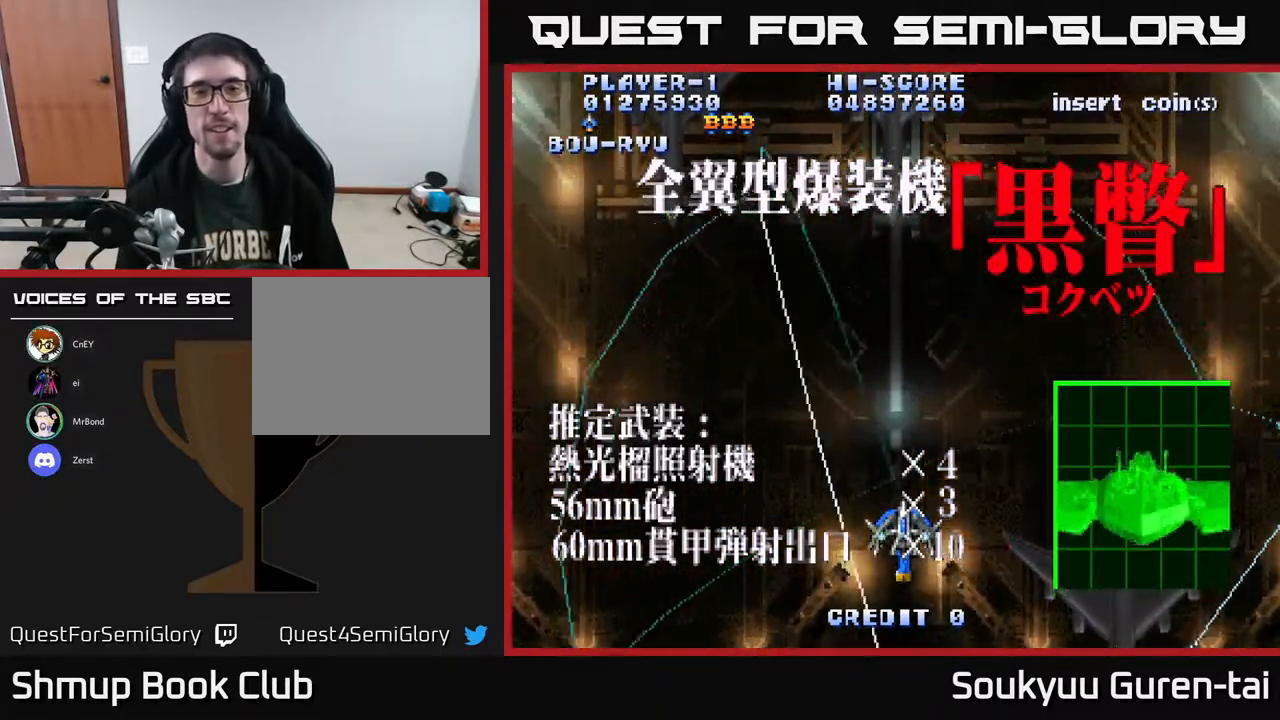
{"buttons": ["A", "DPAD_DOWN"], "right_stick": "center", "events": [[483, "DPAD_DOWN", "down"]]}
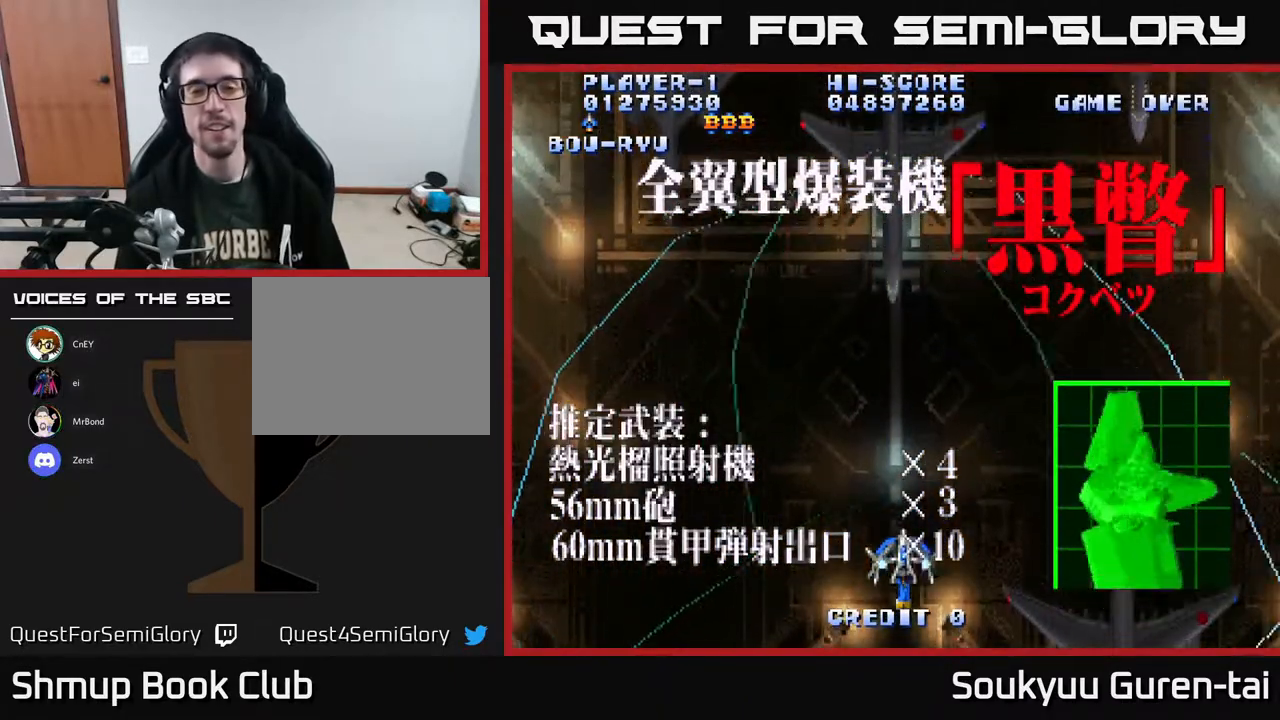
{"buttons": ["A", "DPAD_UP"], "right_stick": "center", "events": [[83, "DPAD_RIGHT", "down"], [233, "DPAD_RIGHT", "up"], [400, "DPAD_DOWN", "up"], [433, "DPAD_UP", "down"]]}
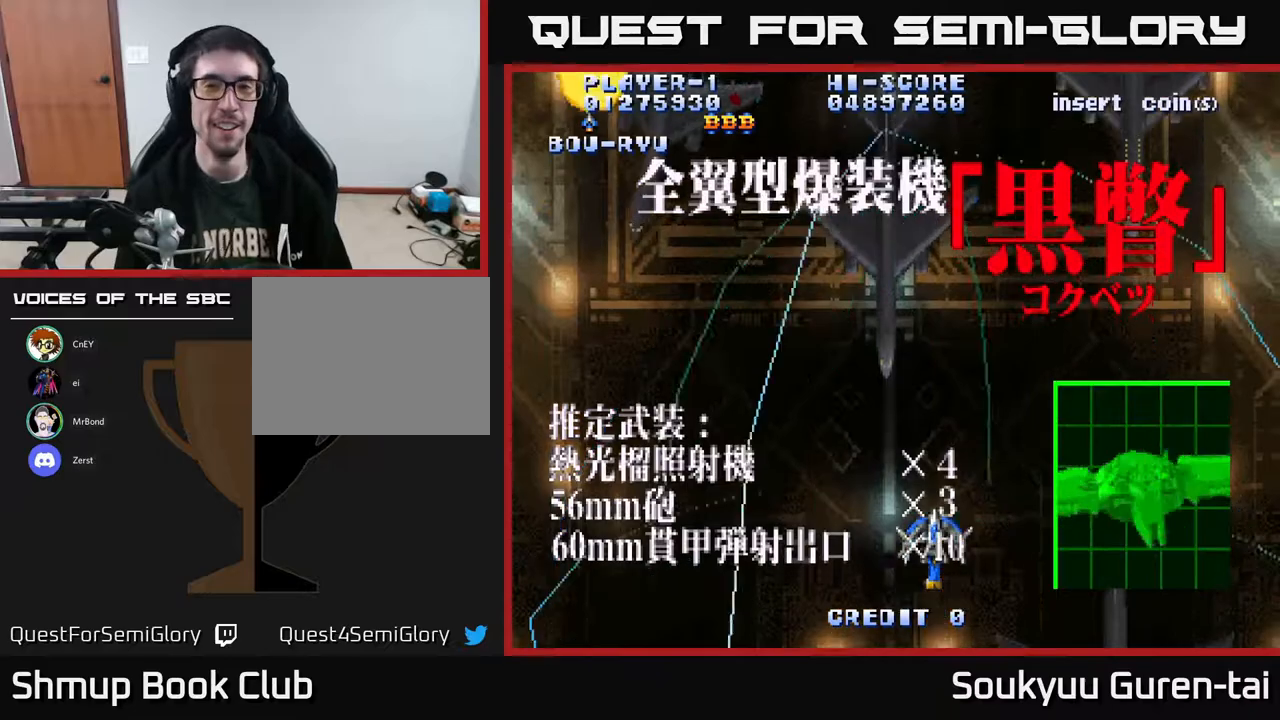
{"buttons": ["A", "DPAD_DOWN", "DPAD_LEFT"], "right_stick": "center", "events": [[133, "DPAD_RIGHT", "down"], [233, "DPAD_RIGHT", "up"], [350, "DPAD_LEFT", "down"], [383, "DPAD_UP", "up"], [467, "DPAD_DOWN", "down"]]}
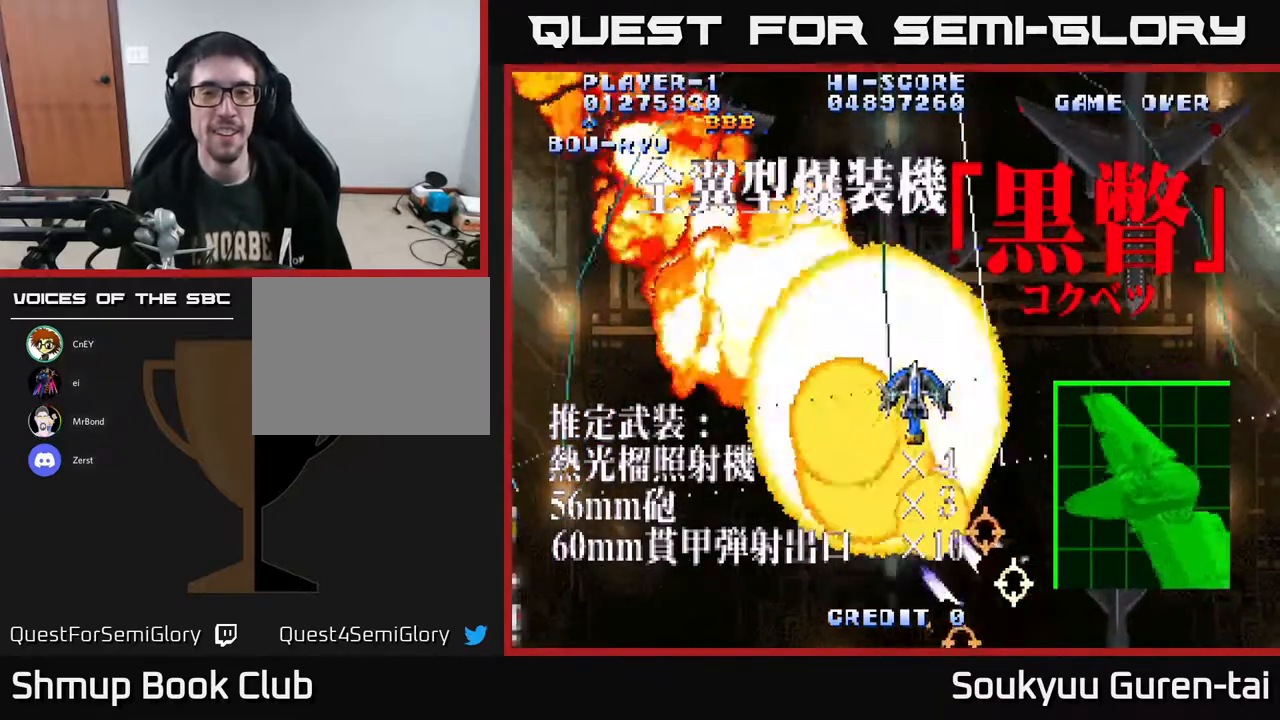
{"buttons": ["A"], "right_stick": "center", "events": [[17, "DPAD_LEFT", "up"], [250, "DPAD_DOWN", "up"]]}
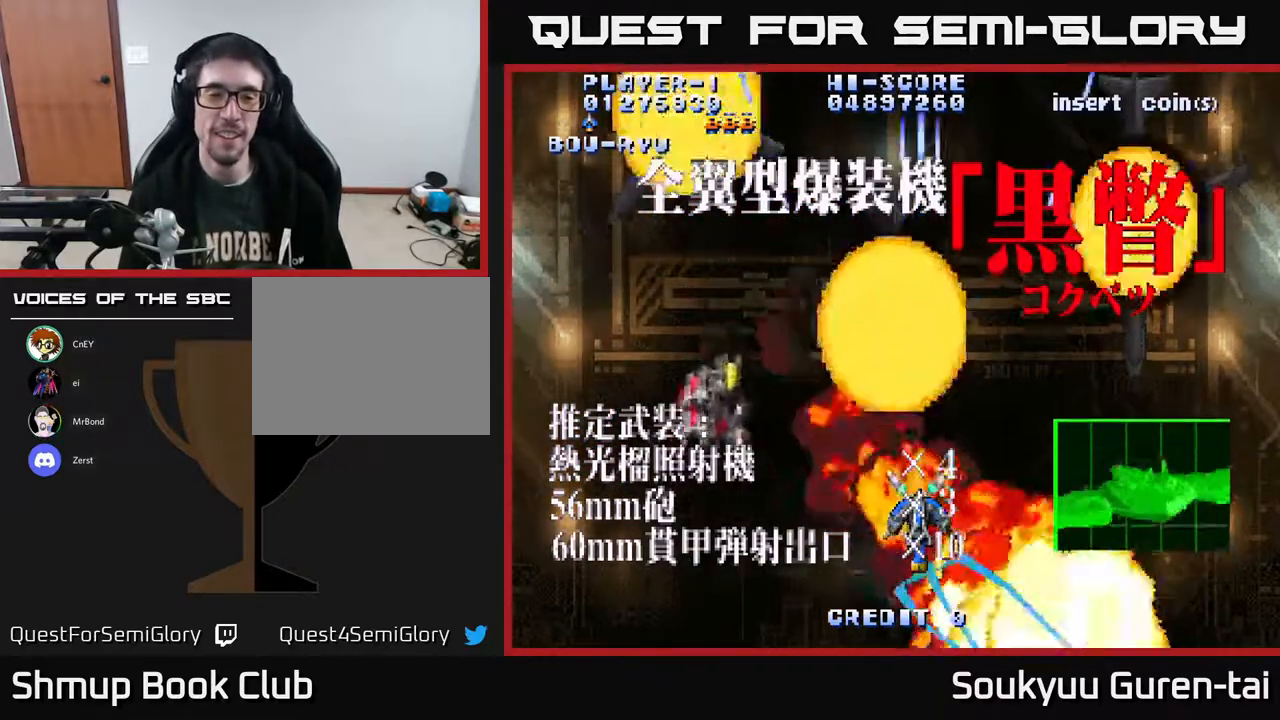
{"buttons": ["A", "DPAD_UP"], "right_stick": "center", "events": [[383, "DPAD_UP", "down"]]}
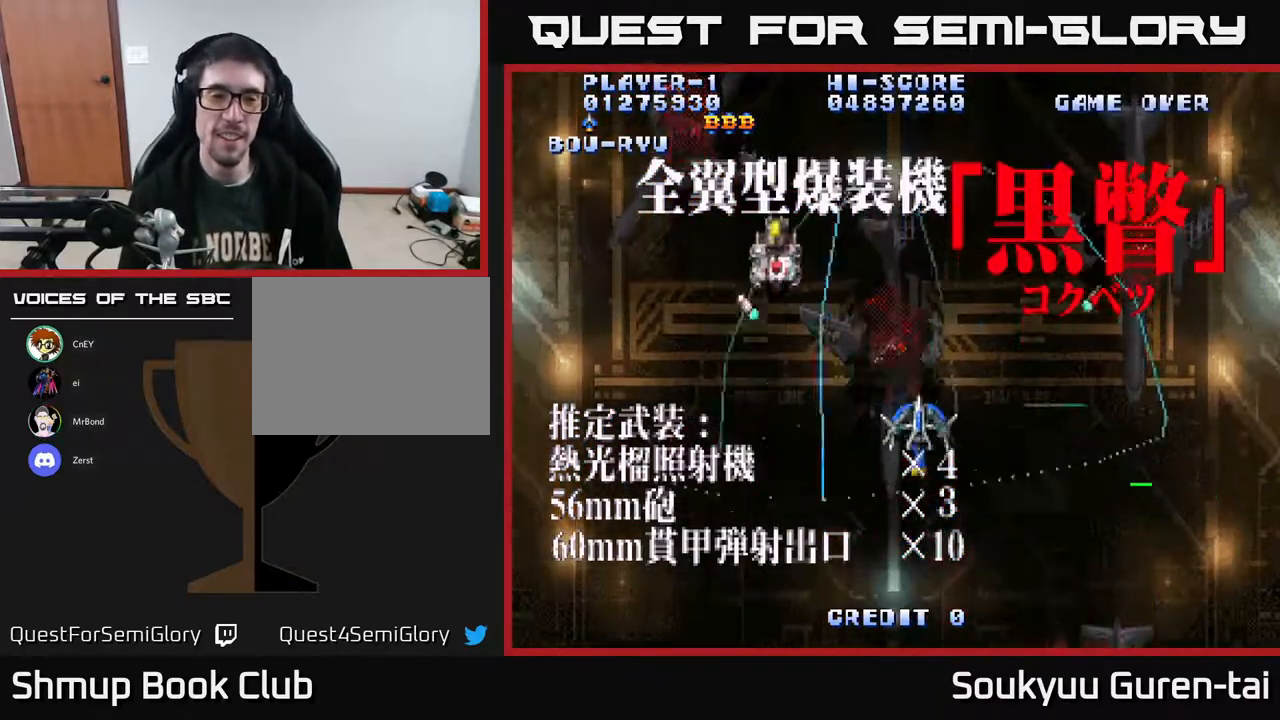
{"buttons": ["A", "DPAD_DOWN", "DPAD_RIGHT"], "right_stick": "center", "events": [[150, "DPAD_LEFT", "down"], [250, "DPAD_UP", "up"], [317, "DPAD_LEFT", "up"], [350, "DPAD_DOWN", "down"], [400, "DPAD_RIGHT", "down"]]}
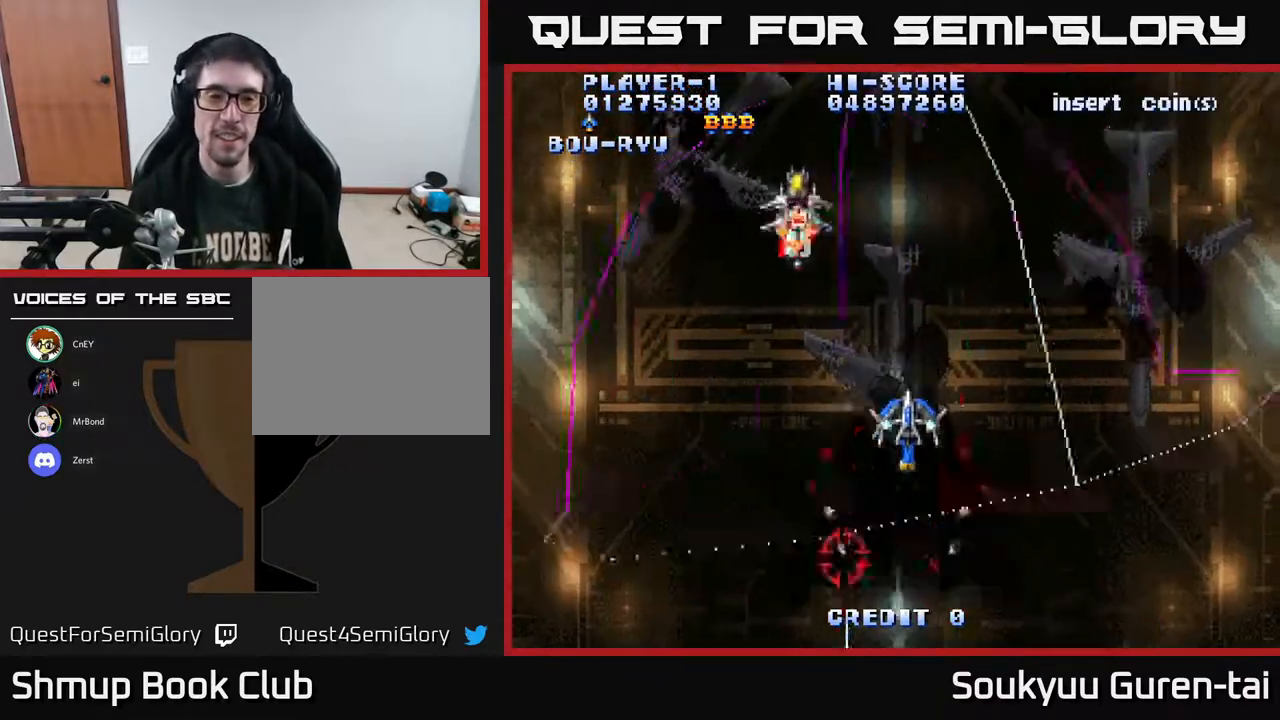
{"buttons": ["A", "DPAD_UP"], "right_stick": "center", "events": [[67, "DPAD_RIGHT", "up"], [300, "DPAD_DOWN", "up"], [450, "DPAD_UP", "down"]]}
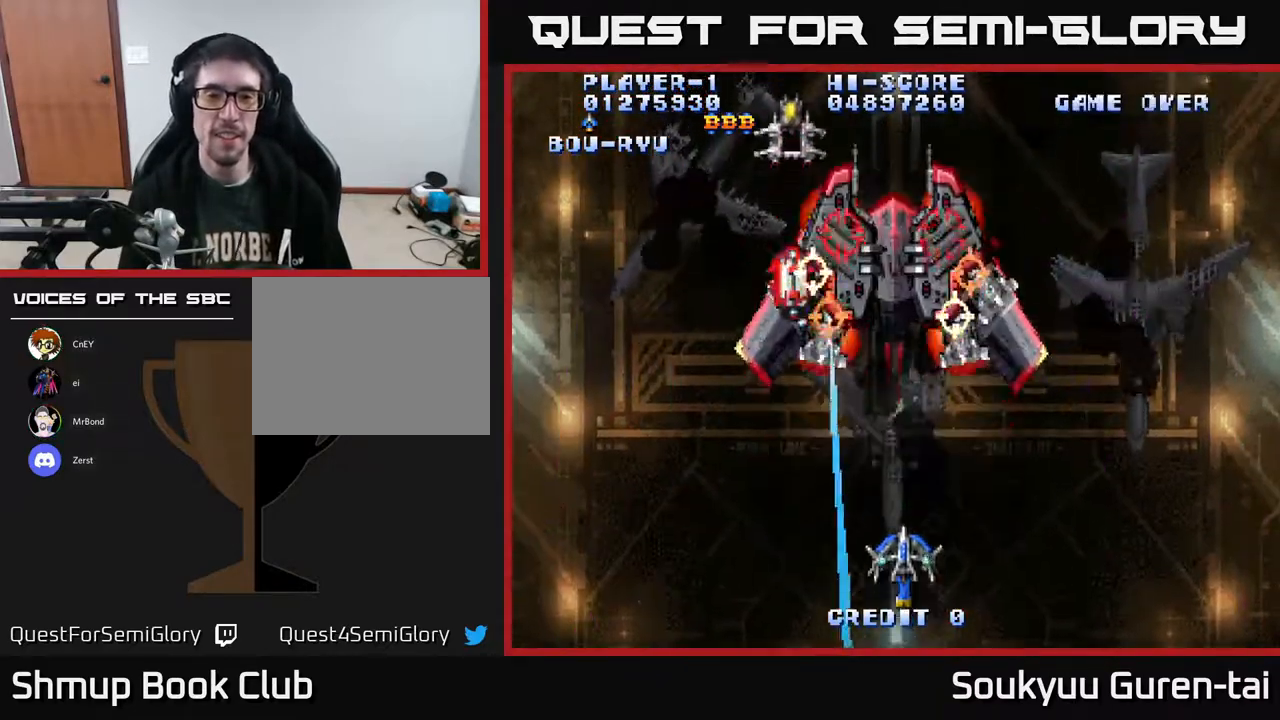
{"buttons": ["A"], "right_stick": "center", "events": [[233, "DPAD_UP", "up"]]}
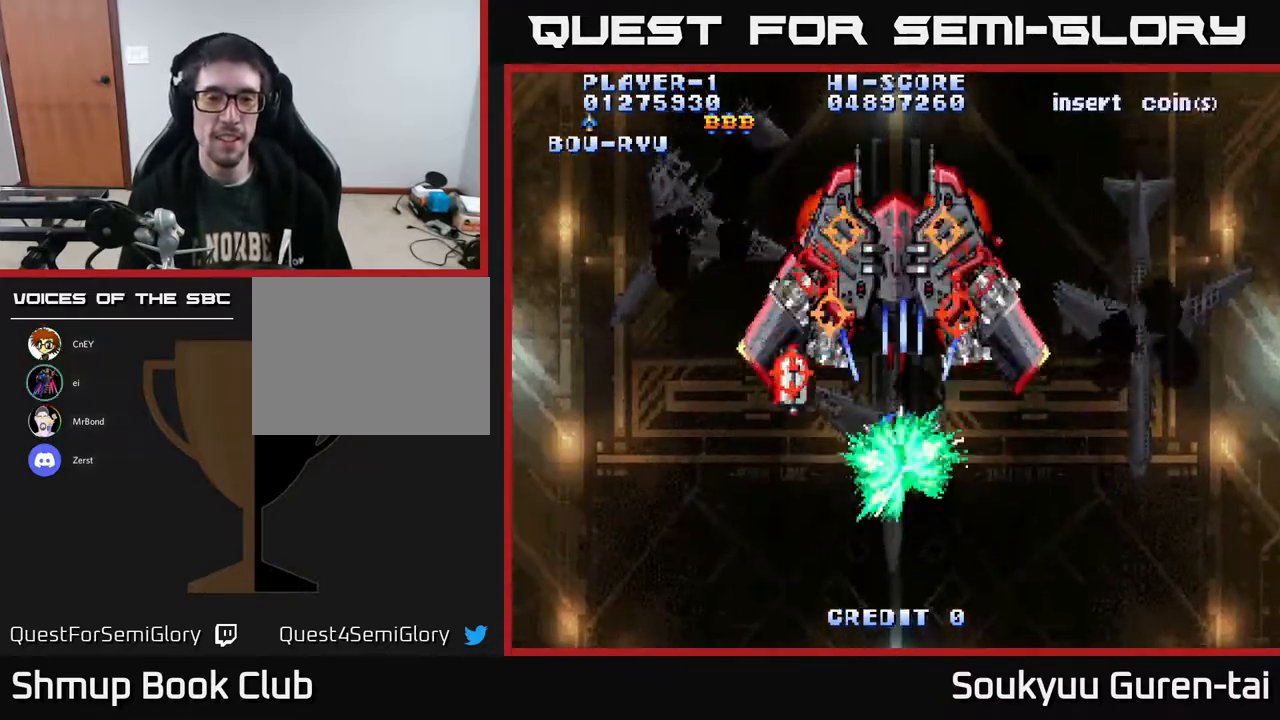
{"buttons": ["A", "DPAD_LEFT"], "right_stick": "center", "events": [[383, "DPAD_LEFT", "down"]]}
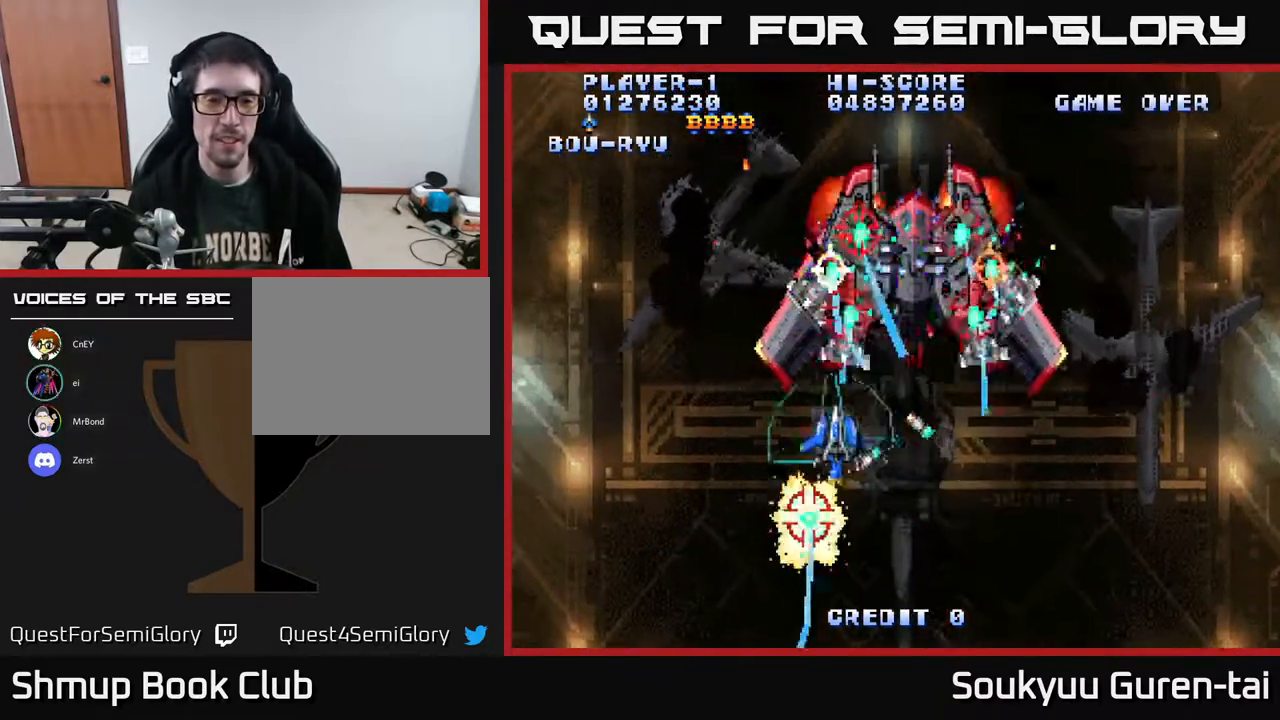
{"buttons": ["A", "DPAD_UP"], "right_stick": "center", "events": [[150, "DPAD_DOWN", "down"], [167, "DPAD_LEFT", "up"], [200, "DPAD_RIGHT", "down"], [233, "DPAD_DOWN", "up"], [383, "DPAD_DOWN", "down"], [450, "DPAD_DOWN", "up"], [500, "DPAD_RIGHT", "up"], [500, "DPAD_UP", "down"]]}
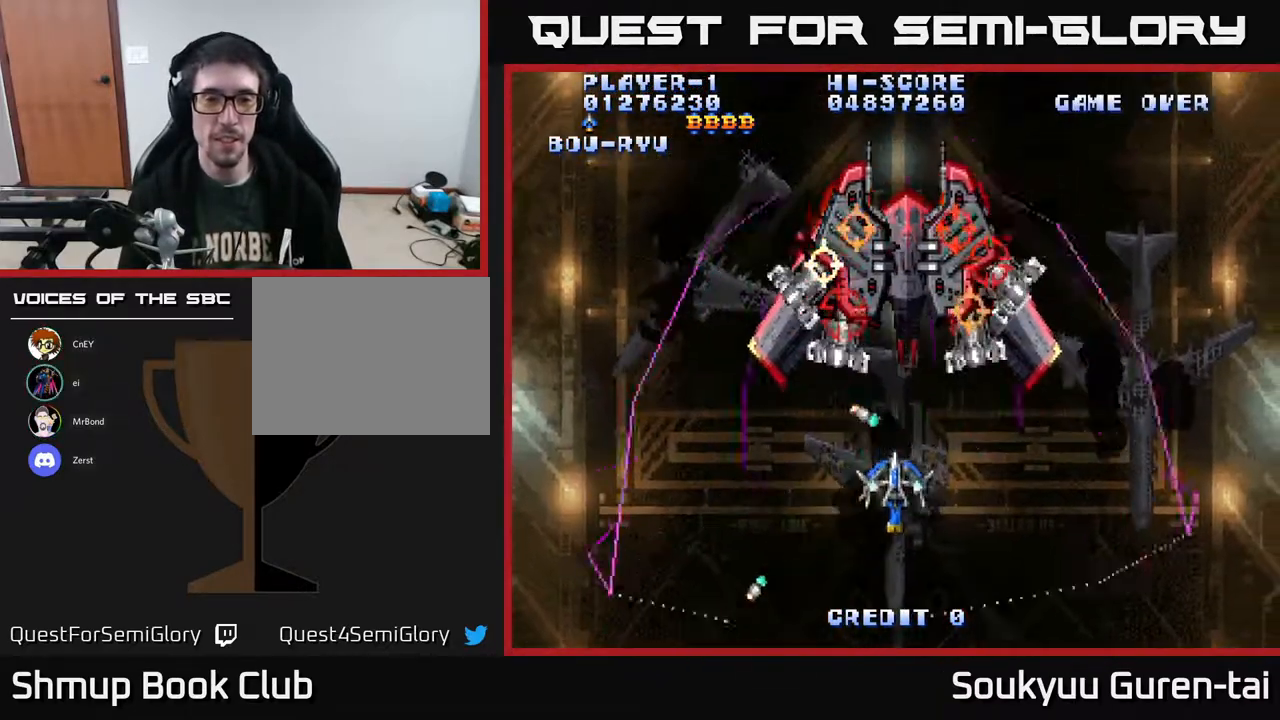
{"buttons": ["A", "DPAD_DOWN"], "right_stick": "center", "events": [[200, "A", "up"], [217, "DPAD_UP", "up"], [233, "A", "down"], [233, "DPAD_DOWN", "down"]]}
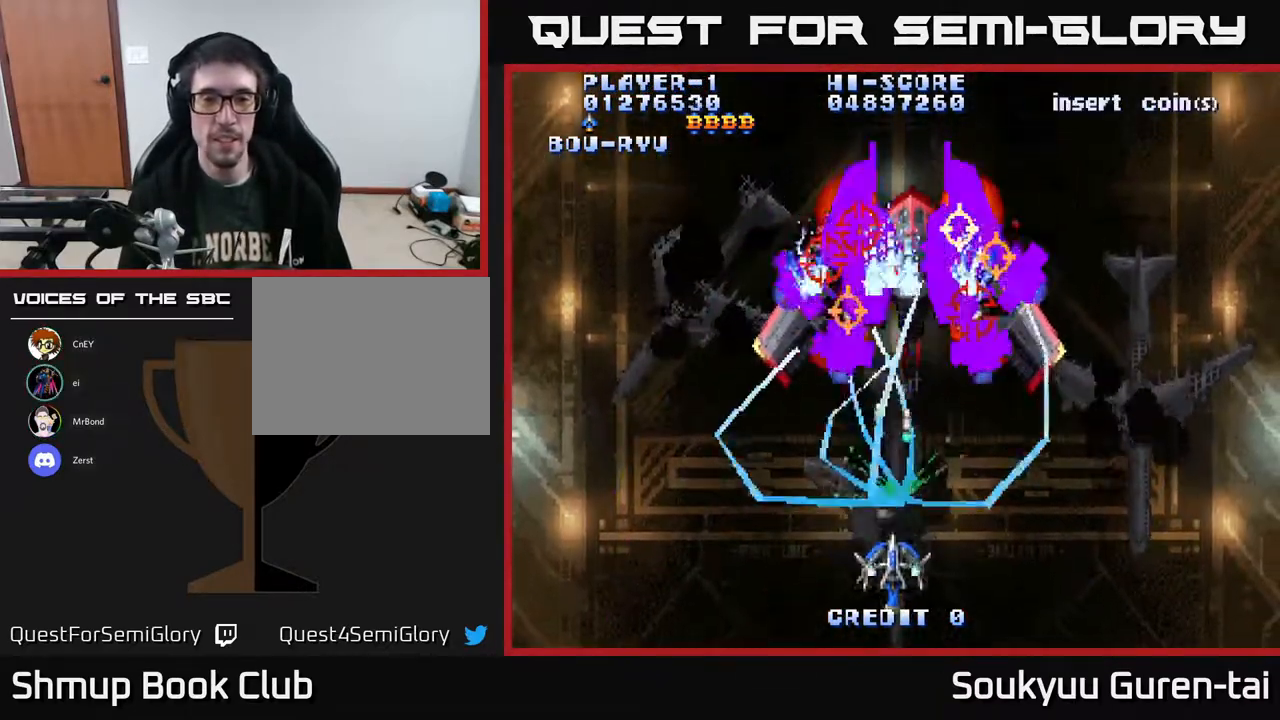
{"buttons": ["A", "DPAD_RIGHT"], "right_stick": "center", "events": [[133, "DPAD_DOWN", "up"], [167, "DPAD_RIGHT", "down"], [183, "DPAD_RIGHT", "up"], [183, "DPAD_UP", "down"], [267, "DPAD_LEFT", "down"], [450, "DPAD_LEFT", "up"], [467, "DPAD_UP", "up"], [483, "DPAD_RIGHT", "down"]]}